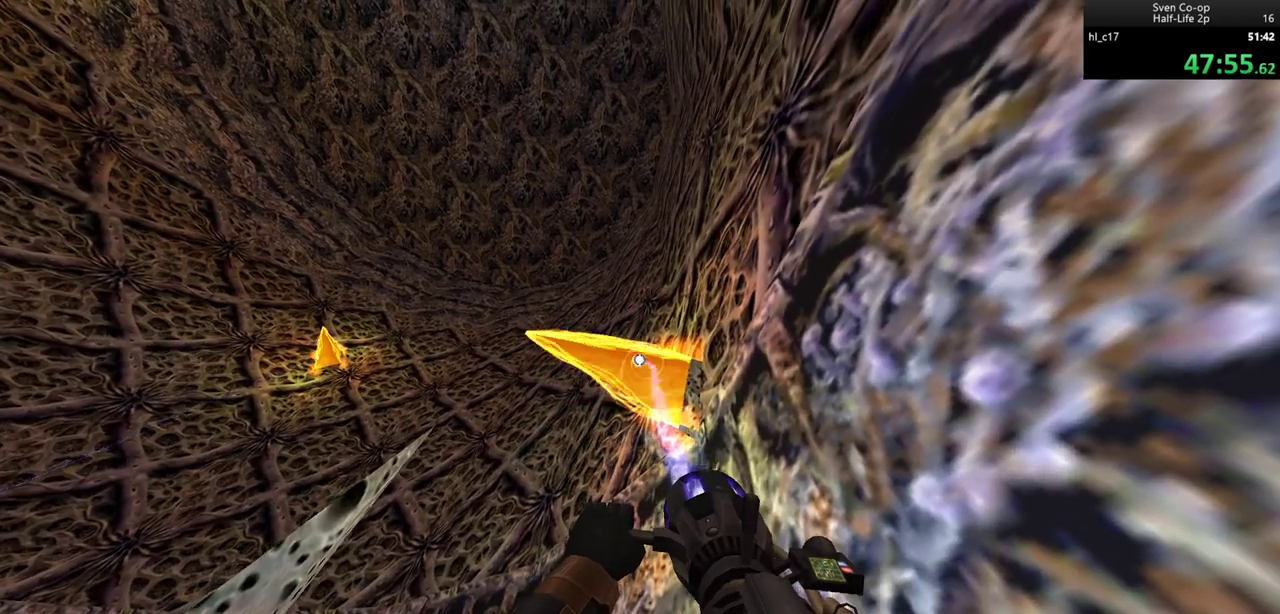
Gameplay with keyboard and mouse; each line is a JSON object with the keys and mouse buttons held at the frame after it. "events" lists presses ("down") and releases ("up") of "a", "alt", "c", "ctrl", "d", "e", "f", "q", "r", "s", "shift", "space", "tab", "v", "w", "x", "z", "mouse_left", "mouse_middle", "mouse_right", "mouse_wheel_up" and "mouse_wheel_down" between this image and that frame as [ms after this image, input, new state], when the widget could be followed in between. "mouse_left", "mouse_middle", "mouse_right", "mouse_wheel_up", "mouse_wheel_down" = the "left", "middle", "right", "wheel_up", "wheel_down" buttons of the "mouse" list. No other keys are recorded. Mouse movement is not recorded.
{"keys": [], "mouse": ["left"], "events": [[33, "d", "down"], [117, "d", "up"], [250, "w", "up"], [350, "d", "down"], [450, "d", "up"]]}
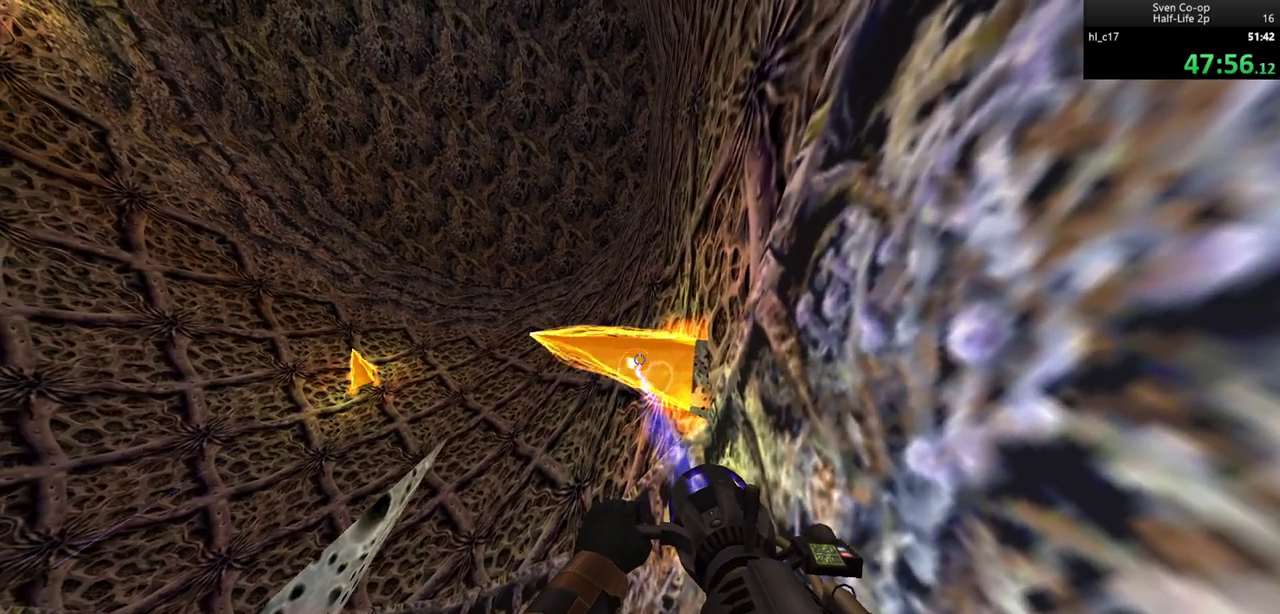
{"keys": [], "mouse": ["left"], "events": [[233, "d", "down"], [267, "w", "down"], [367, "d", "up"], [417, "w", "up"]]}
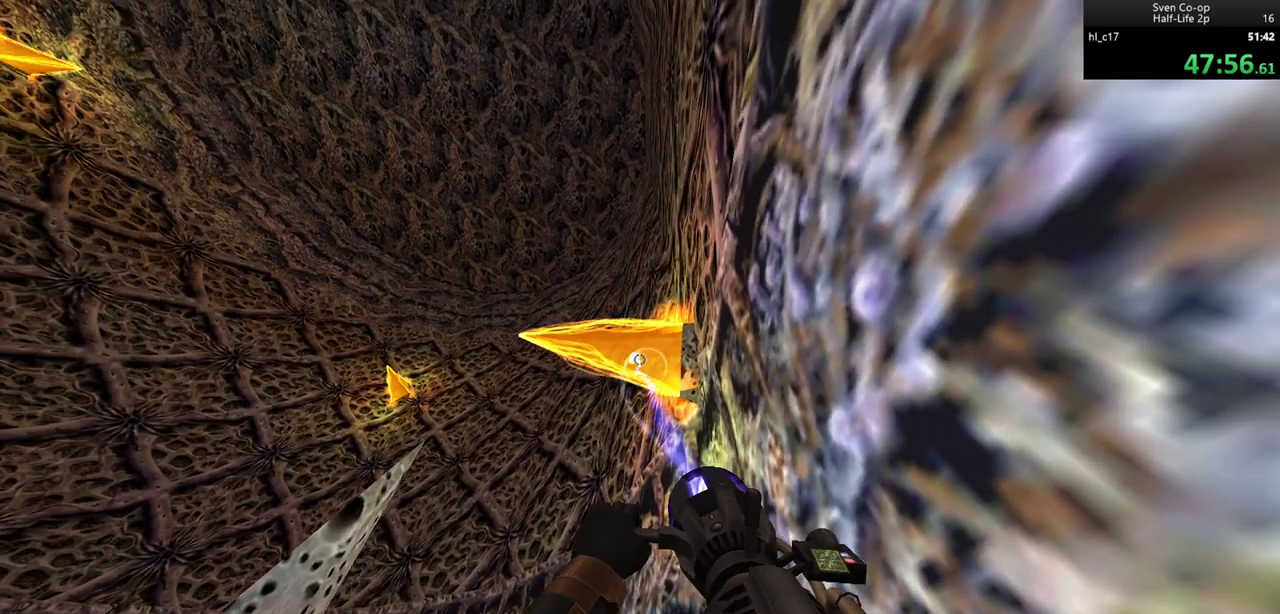
{"keys": [], "mouse": ["left"], "events": []}
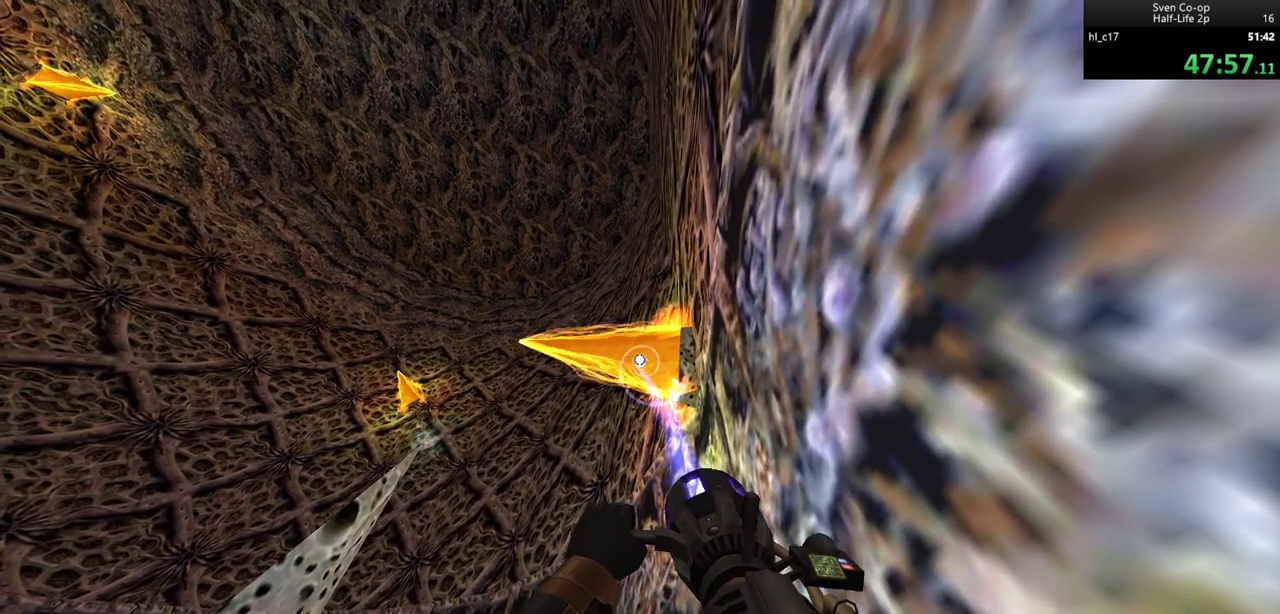
{"keys": [], "mouse": ["left"], "events": []}
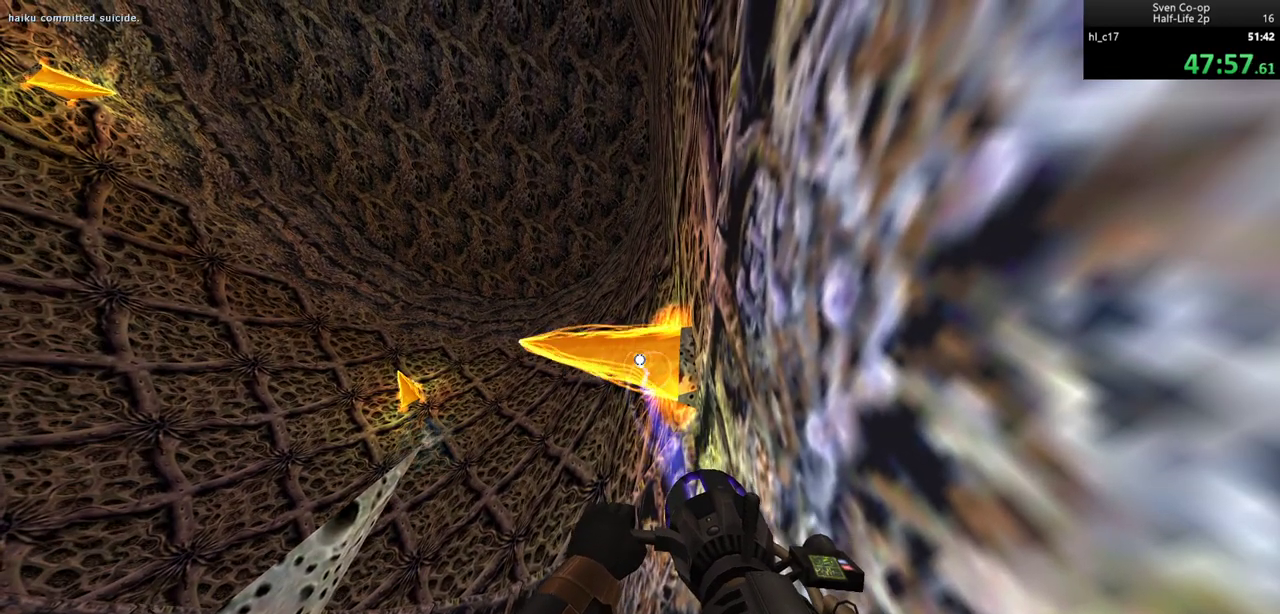
{"keys": [], "mouse": ["left"], "events": []}
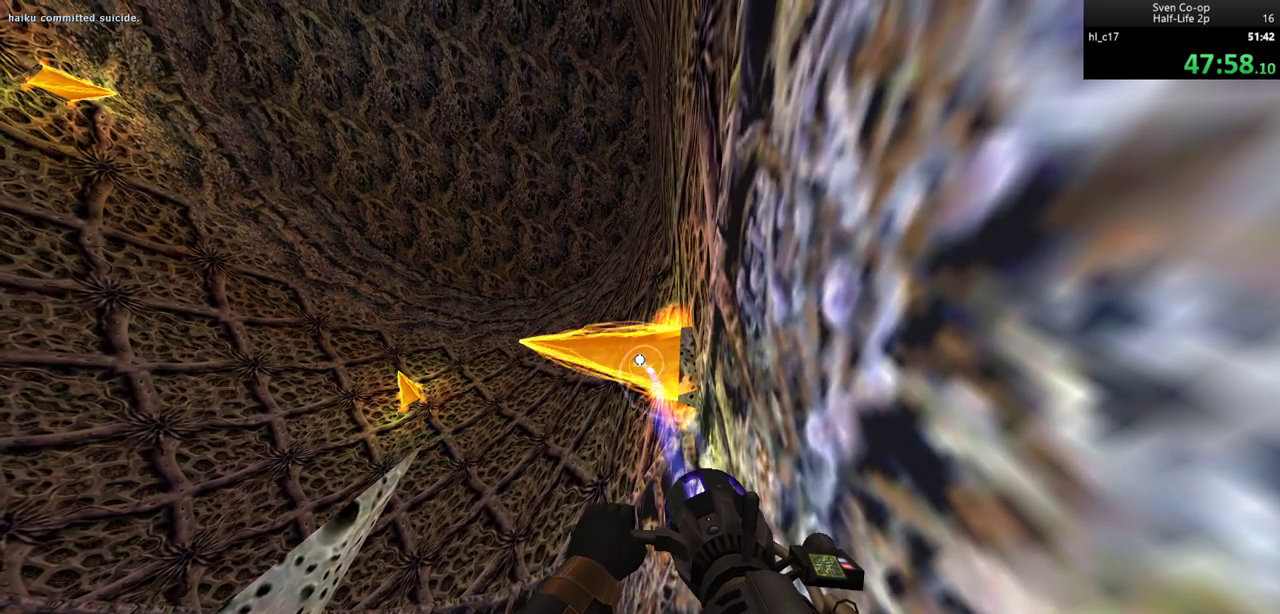
{"keys": [], "mouse": ["left"], "events": []}
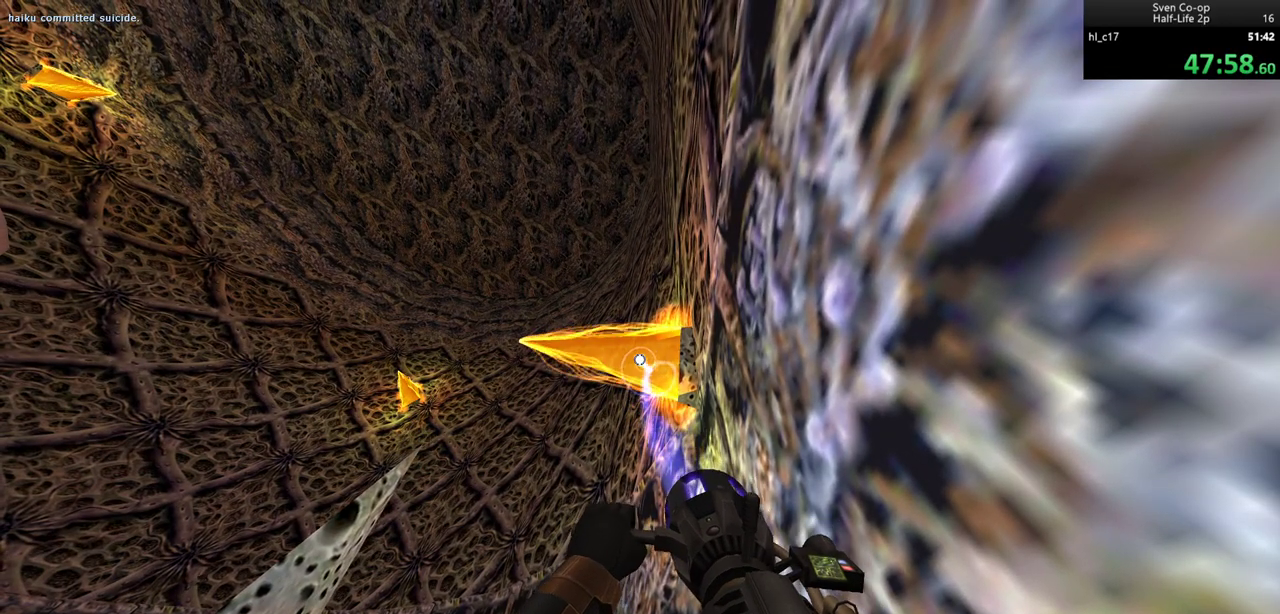
{"keys": [], "mouse": ["left"], "events": []}
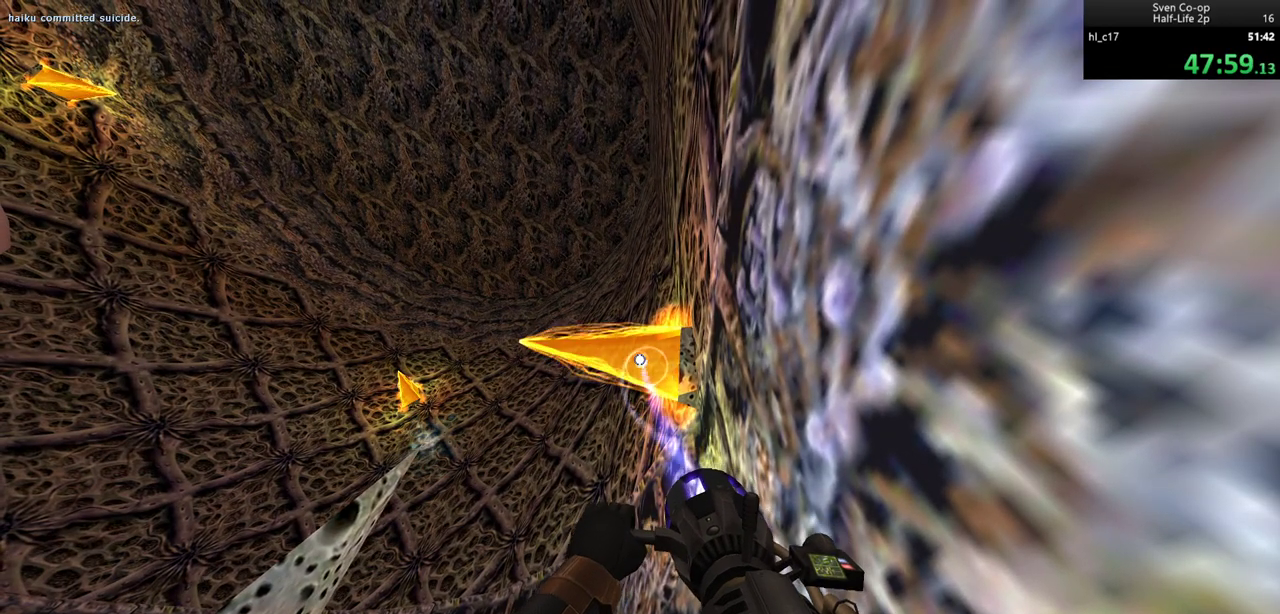
{"keys": [], "mouse": ["left"], "events": []}
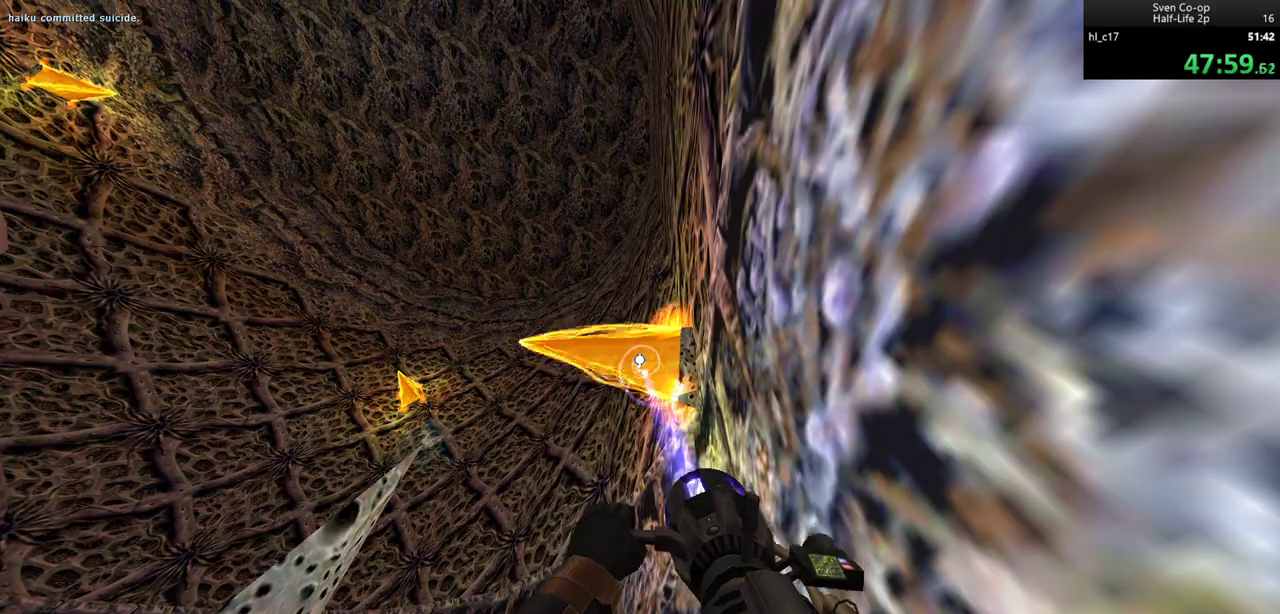
{"keys": [], "mouse": ["left"], "events": []}
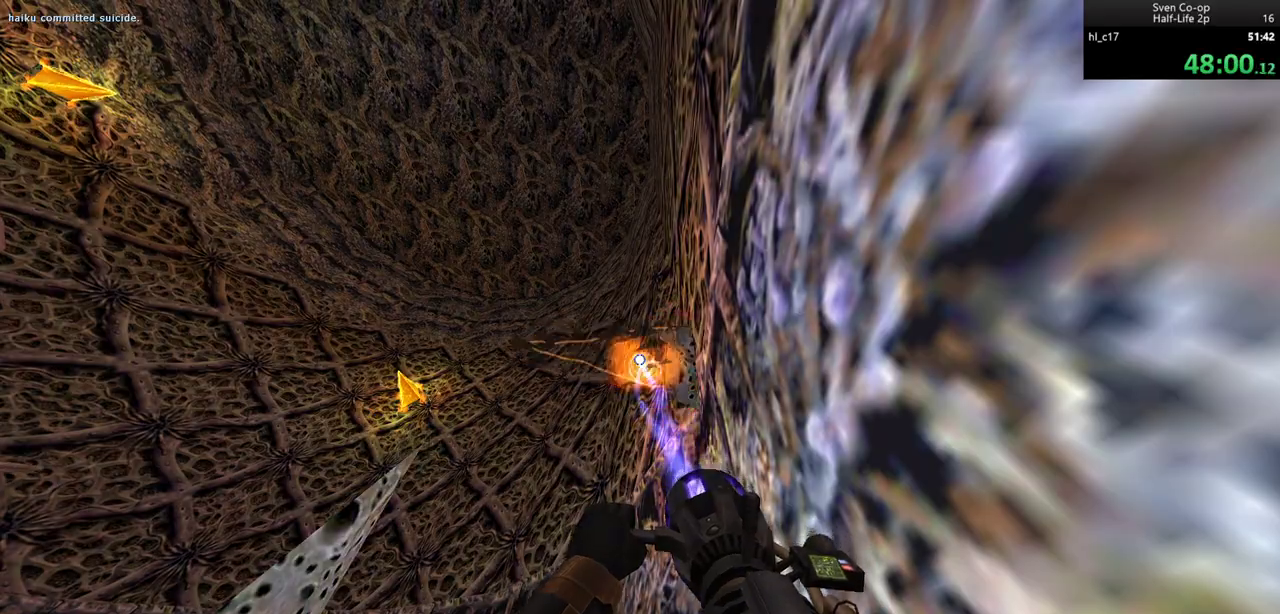
{"keys": [], "mouse": ["left"], "events": []}
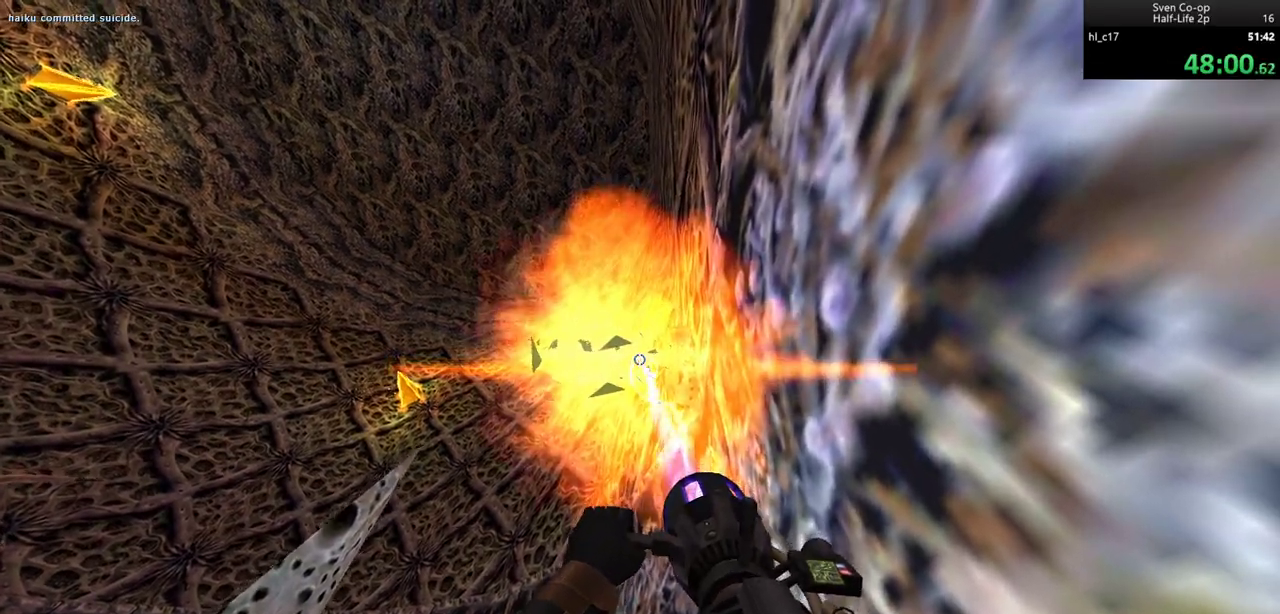
{"keys": ["d"], "mouse": [], "events": [[133, "mouse_left", "up"], [133, "w", "down"], [283, "mouse_wheel_down", "down"], [417, "d", "down"], [417, "mouse_wheel_down", "up"], [500, "w", "up"]]}
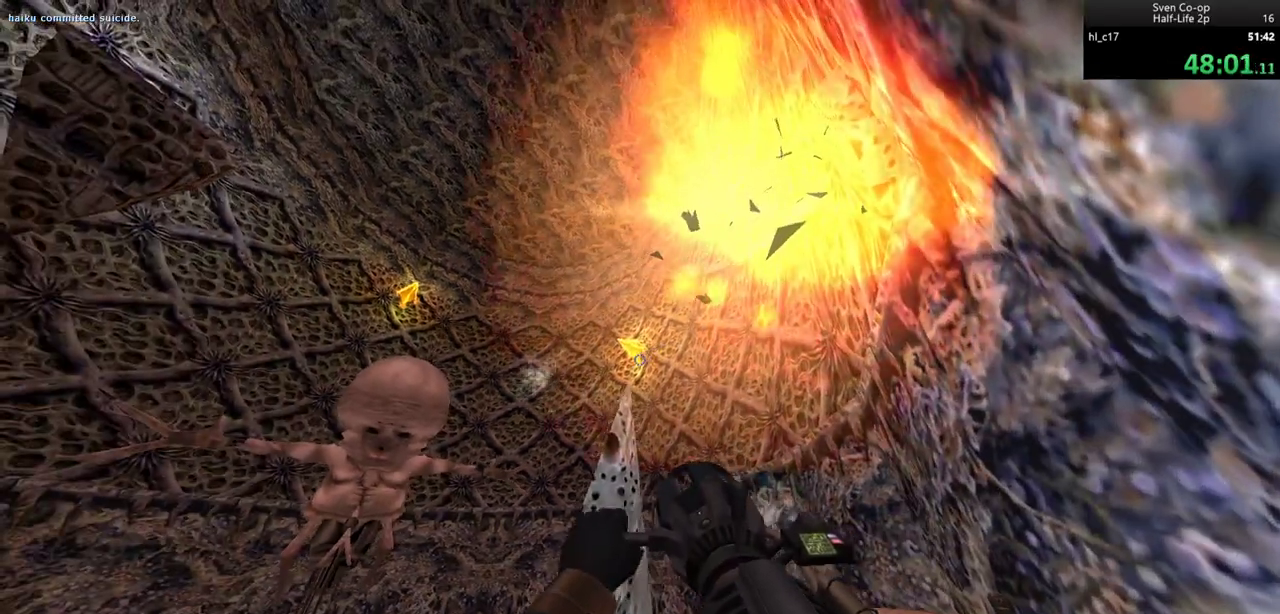
{"keys": ["w"], "mouse": ["left"], "events": [[100, "d", "up"], [433, "mouse_left", "down"], [433, "w", "down"]]}
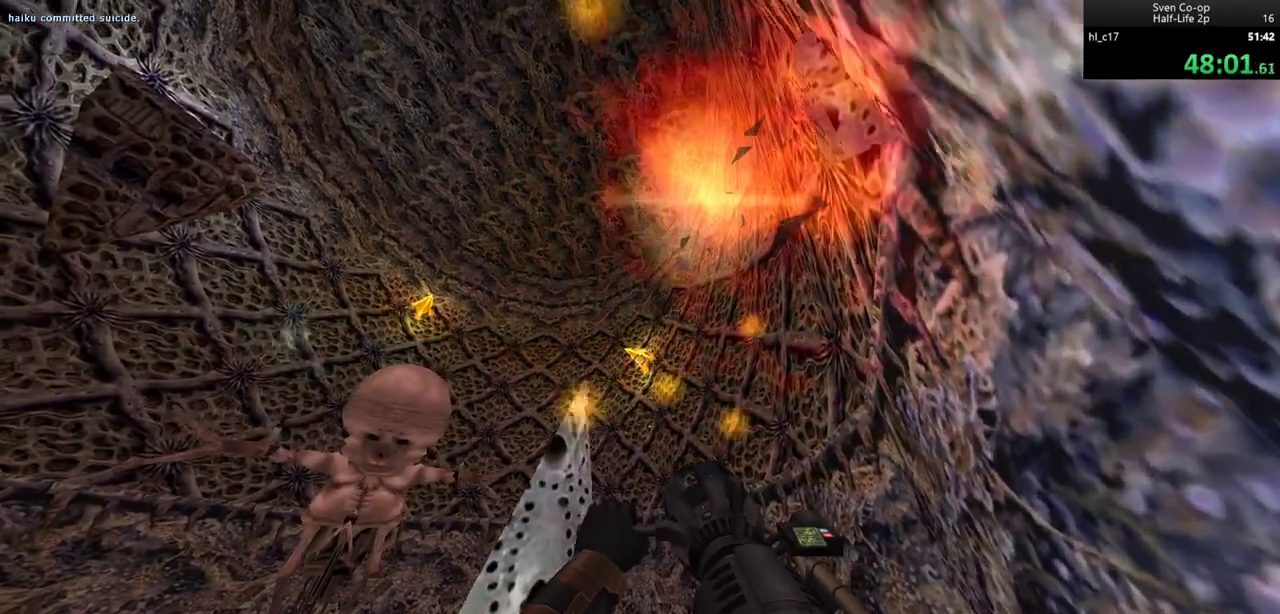
{"keys": [], "mouse": [], "events": [[400, "mouse_left", "up"], [450, "w", "up"]]}
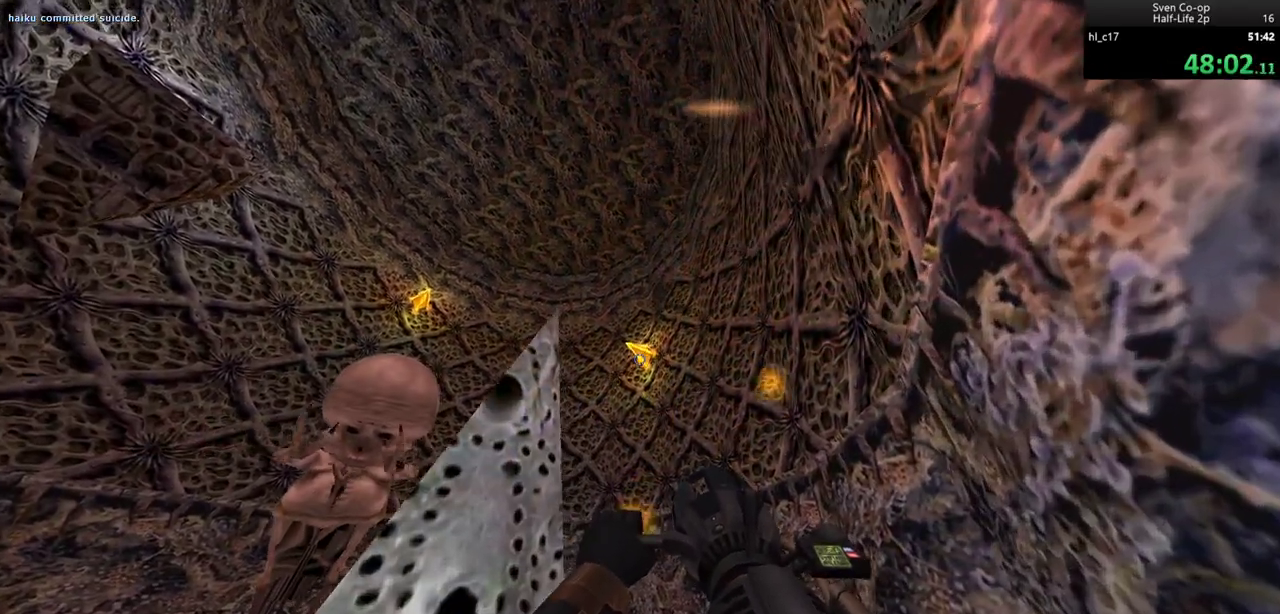
{"keys": [], "mouse": [], "events": [[367, "mouse_left", "down"], [467, "mouse_left", "up"]]}
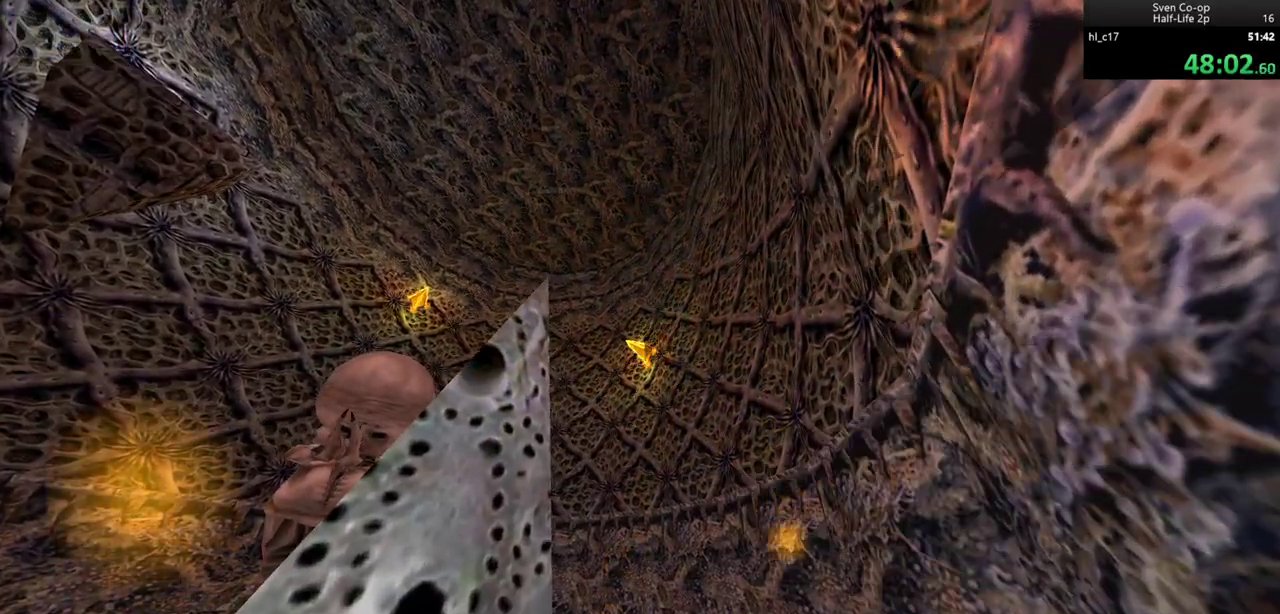
{"keys": [], "mouse": [], "events": [[100, "w", "down"], [150, "d", "down"], [250, "d", "up"], [250, "w", "up"], [283, "w", "down"], [333, "w", "up"]]}
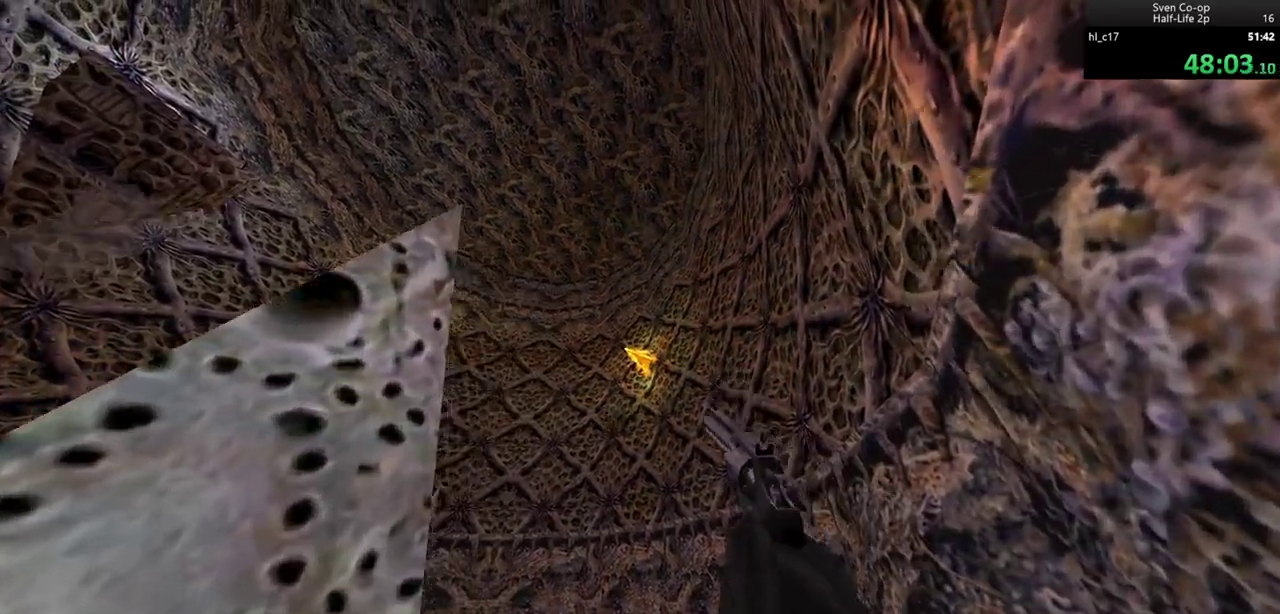
{"keys": [], "mouse": [], "events": [[17, "mouse_left", "down"], [167, "mouse_left", "up"]]}
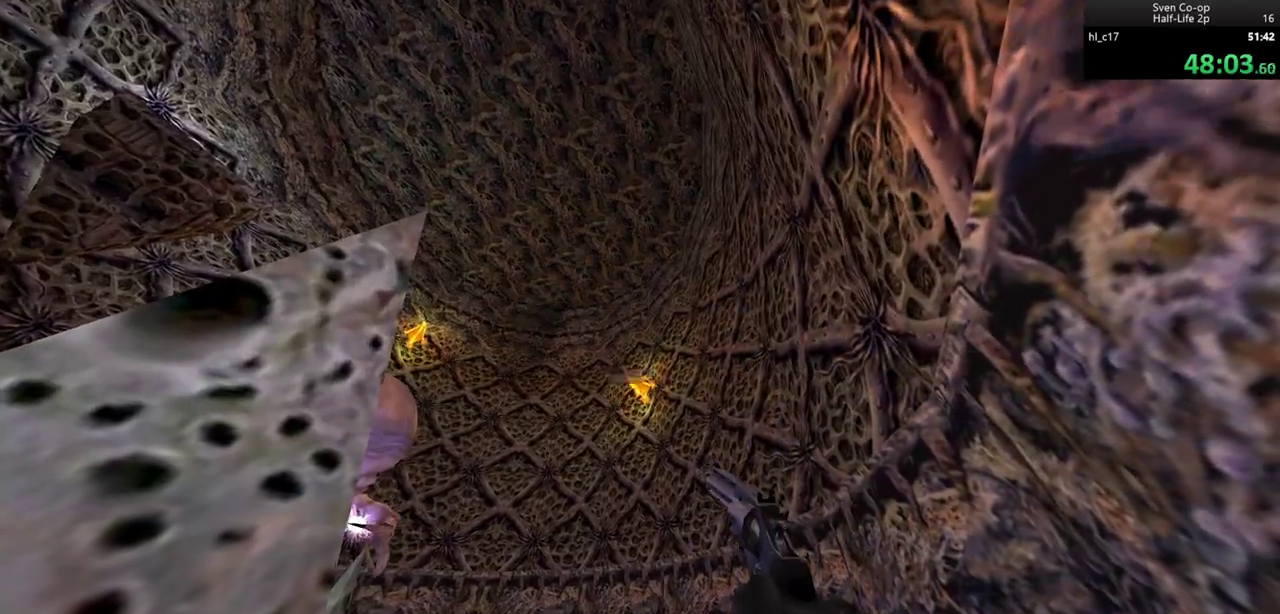
{"keys": [], "mouse": ["left"], "events": [[467, "mouse_left", "down"]]}
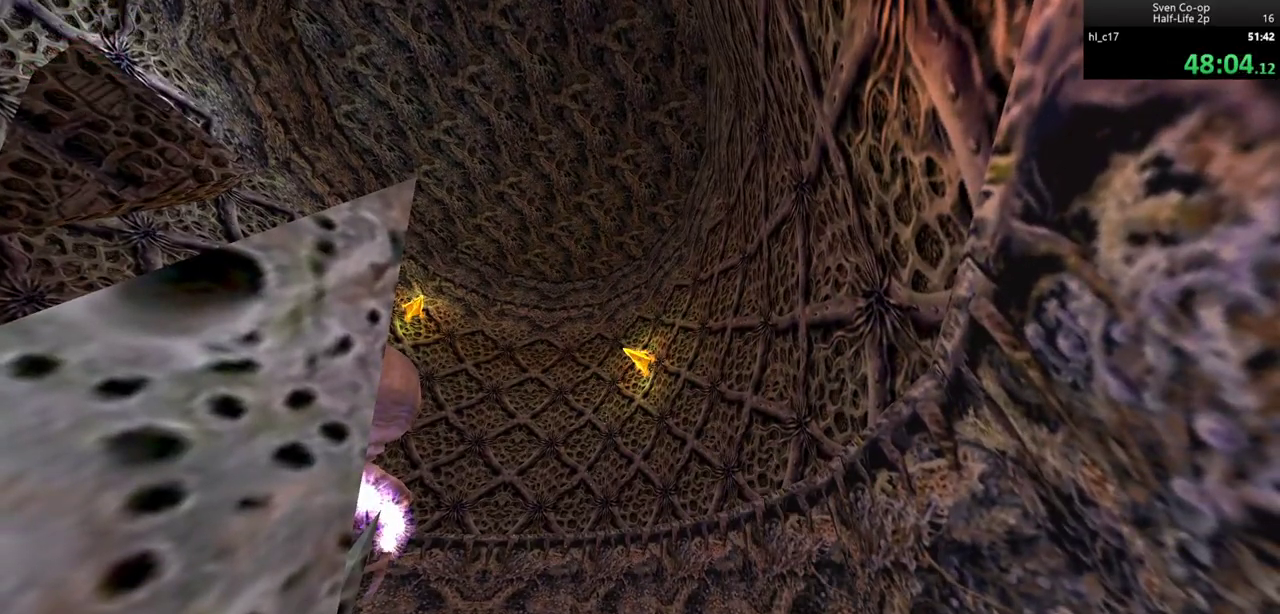
{"keys": [], "mouse": [], "events": [[50, "mouse_left", "up"]]}
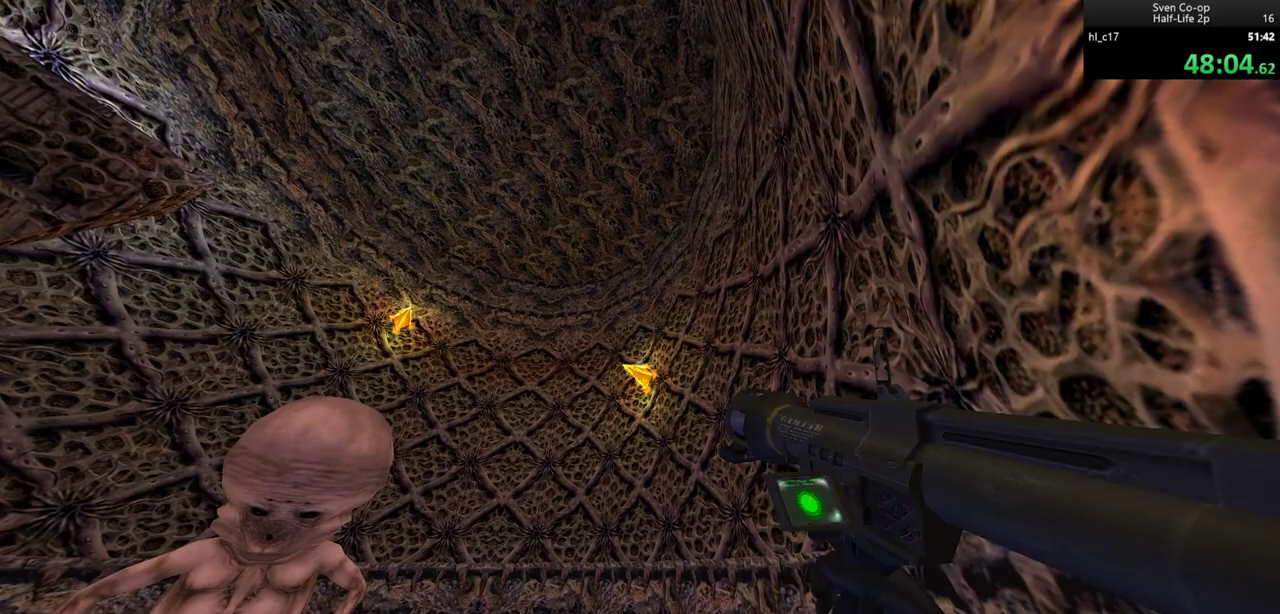
{"keys": [], "mouse": [], "events": [[350, "w", "down"], [483, "w", "up"]]}
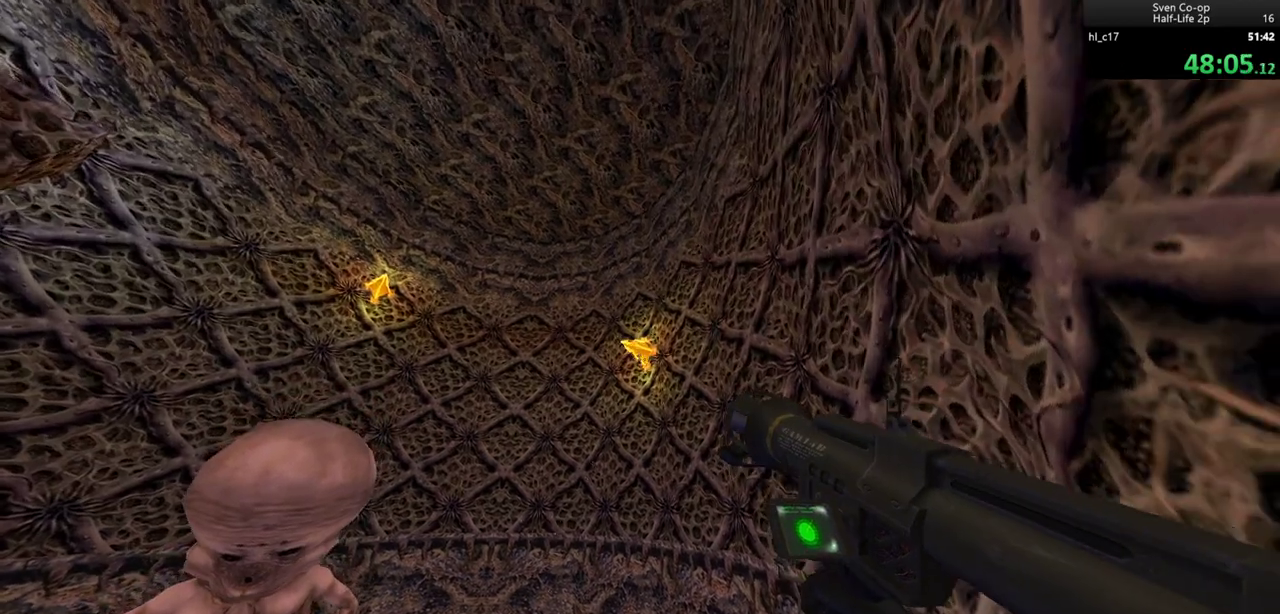
{"keys": [], "mouse": [], "events": [[133, "mouse_left", "down"], [233, "mouse_left", "up"]]}
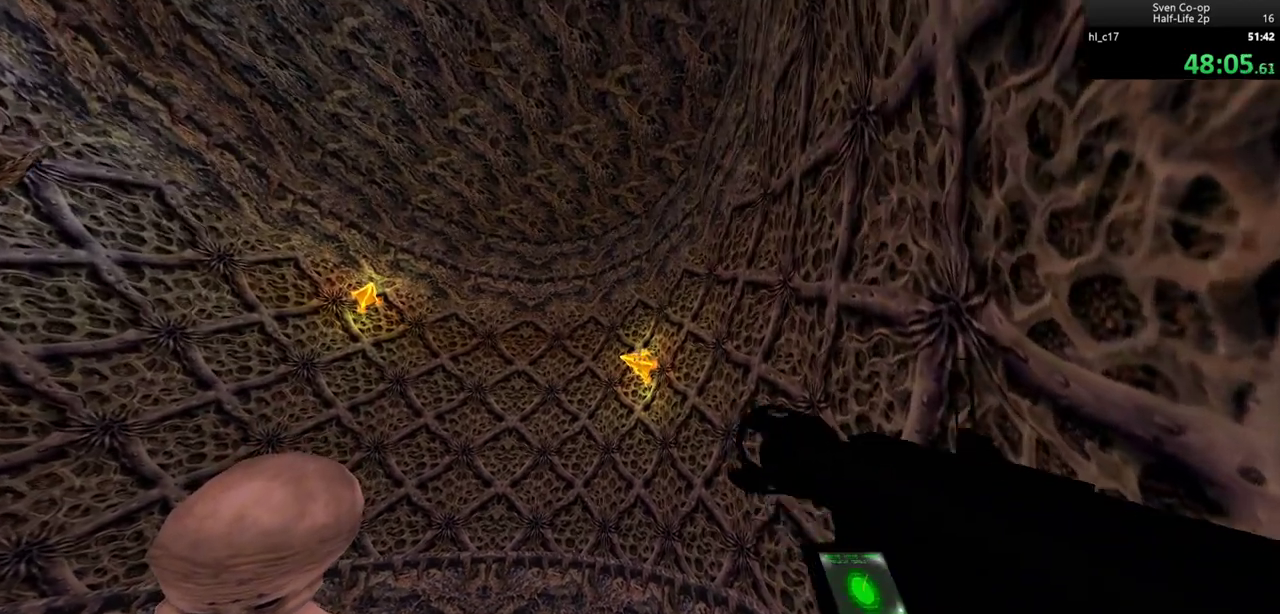
{"keys": [], "mouse": [], "events": [[383, "mouse_left", "down"], [483, "mouse_left", "up"]]}
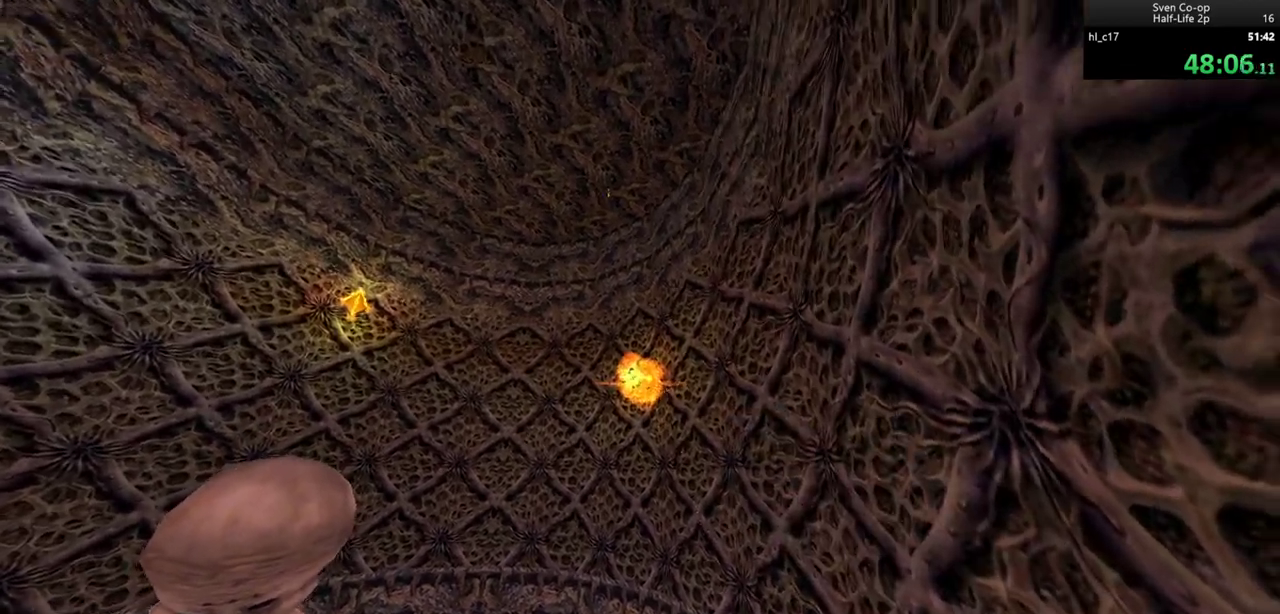
{"keys": ["a"], "mouse": [], "events": [[17, "a", "down"], [17, "w", "down"], [450, "w", "up"]]}
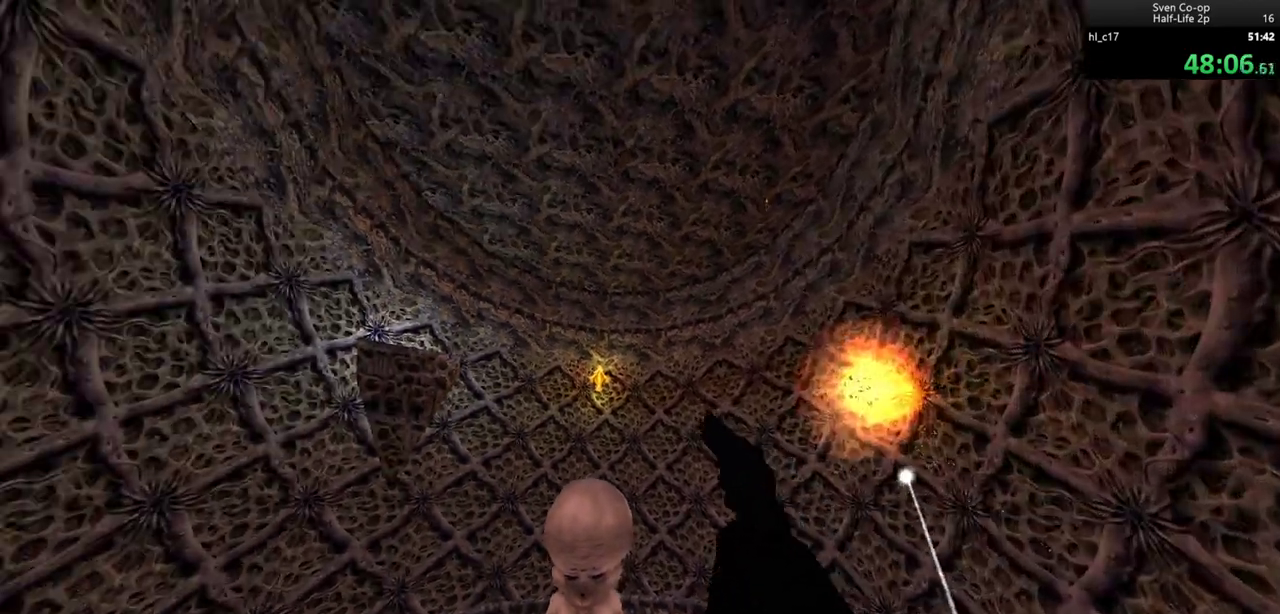
{"keys": ["w"], "mouse": [], "events": [[133, "w", "down"], [317, "a", "up"]]}
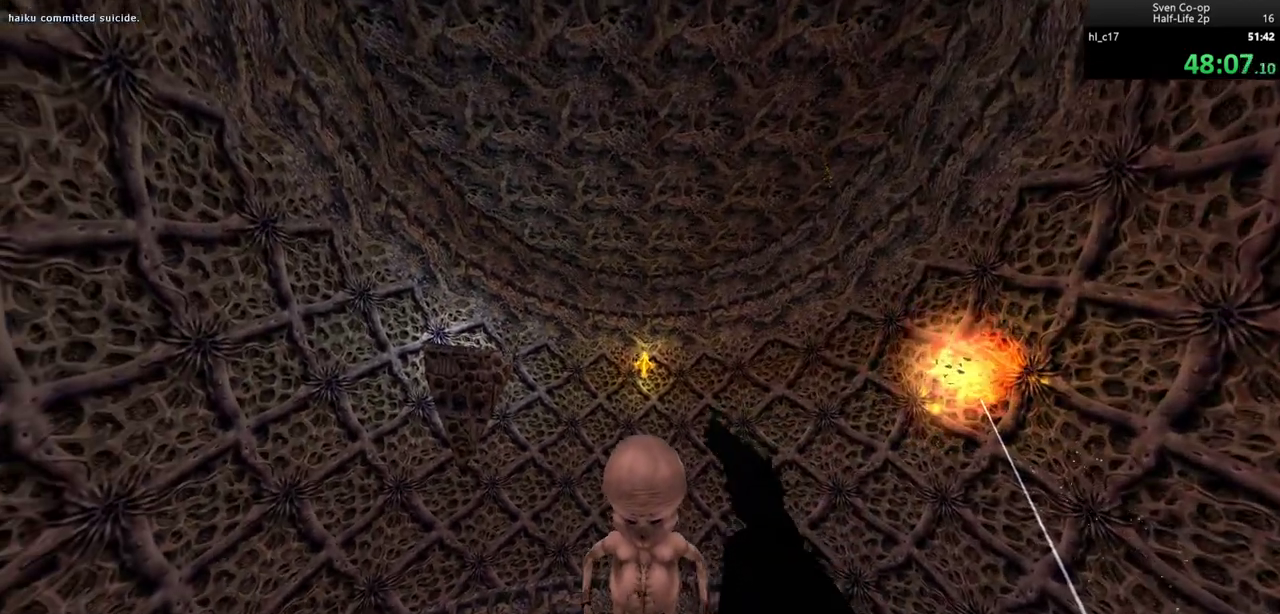
{"keys": [], "mouse": [], "events": [[100, "mouse_left", "down"], [200, "mouse_left", "up"], [433, "w", "up"]]}
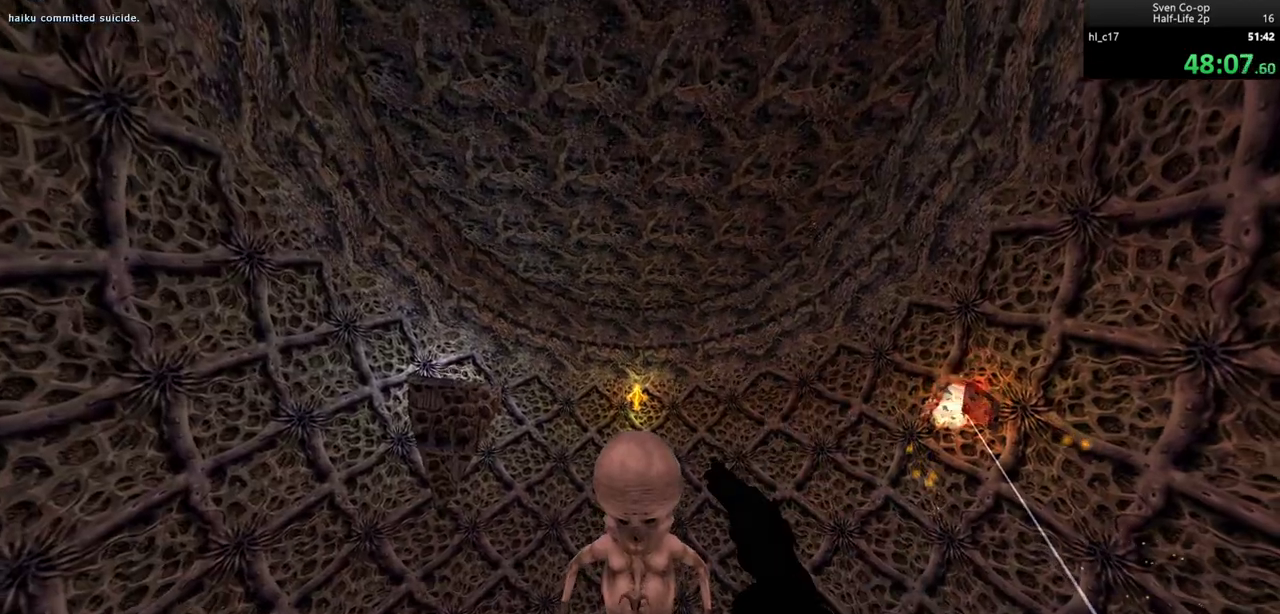
{"keys": [], "mouse": [], "events": [[117, "mouse_left", "down"], [167, "mouse_left", "up"], [267, "mouse_left", "down"], [300, "mouse_left", "up"], [400, "mouse_left", "down"], [450, "mouse_left", "up"]]}
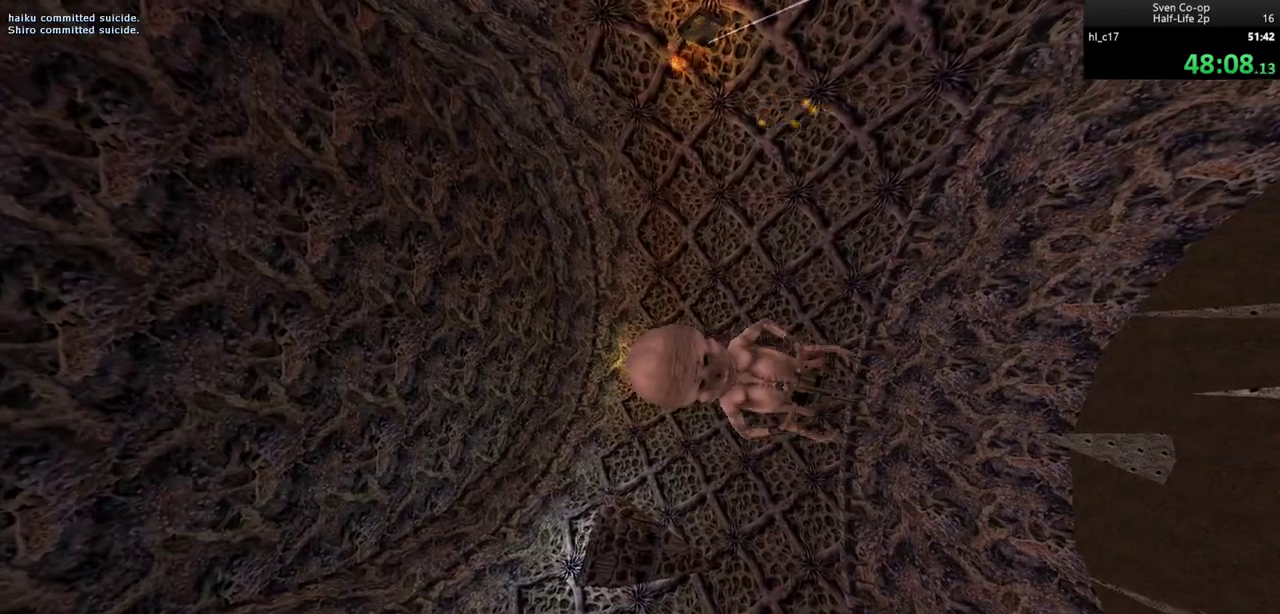
{"keys": [], "mouse": ["left"], "events": [[33, "mouse_left", "down"], [83, "mouse_left", "up"], [183, "mouse_left", "down"], [267, "mouse_left", "up"], [317, "mouse_left", "down"], [417, "mouse_left", "up"], [467, "mouse_left", "down"]]}
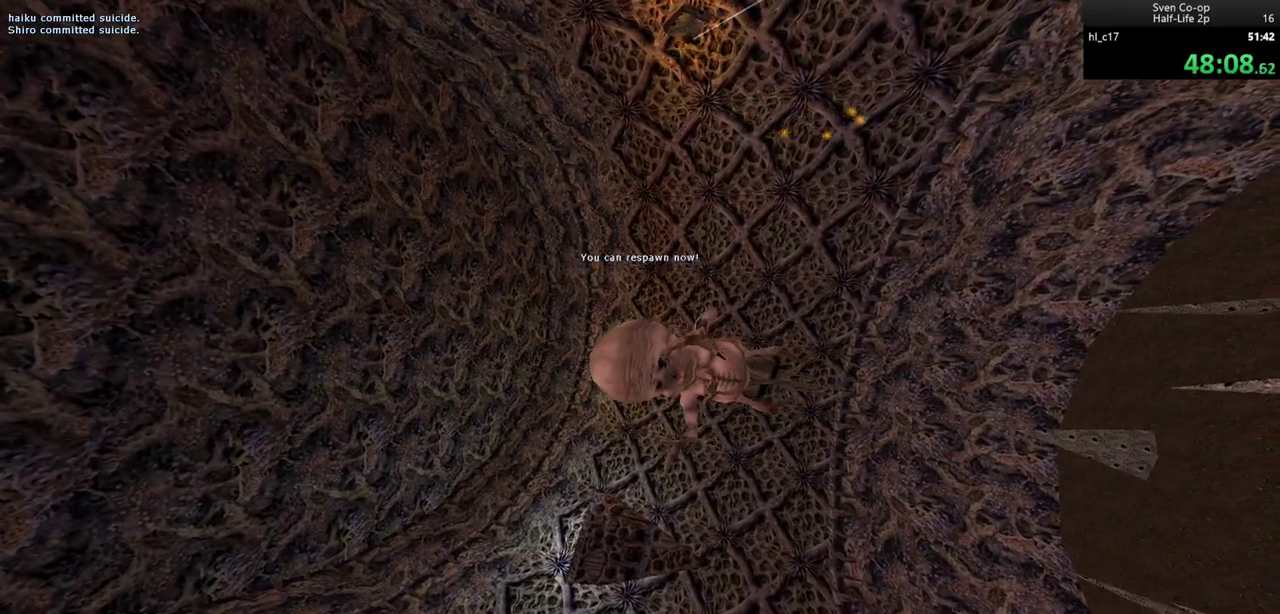
{"keys": ["w"], "mouse": [], "events": [[67, "mouse_left", "up"], [100, "mouse_left", "down"], [150, "mouse_left", "up"], [333, "w", "down"]]}
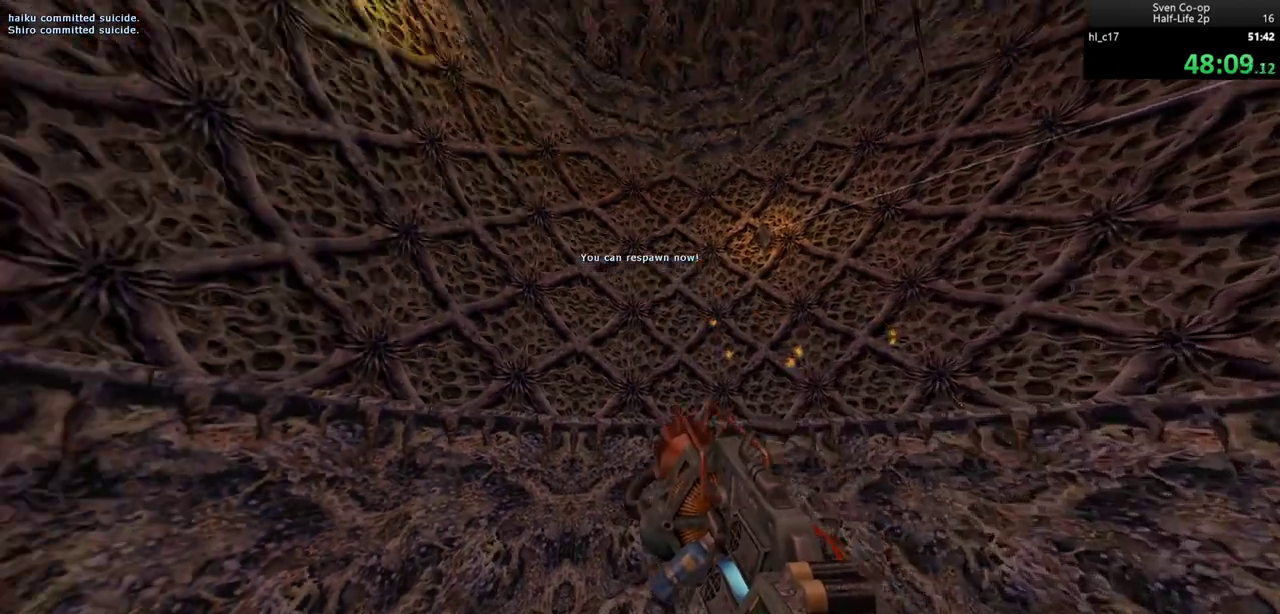
{"keys": ["w"], "mouse": ["left"], "events": [[267, "a", "down"], [350, "a", "up"], [400, "a", "down"], [450, "mouse_left", "down"], [483, "a", "up"]]}
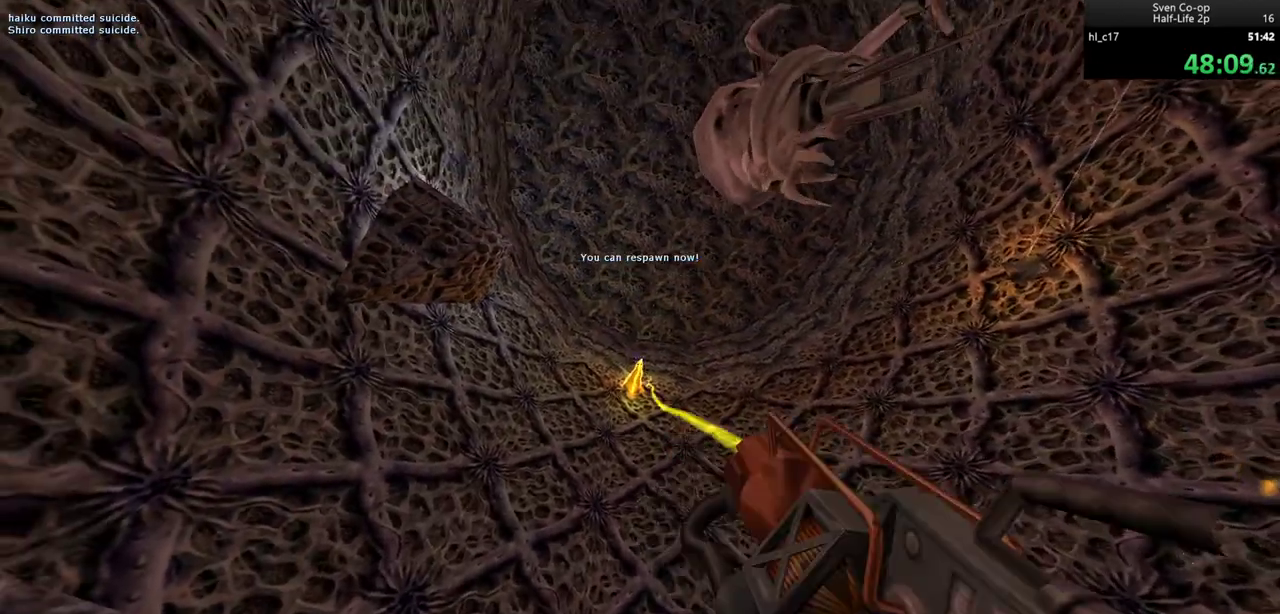
{"keys": ["w"], "mouse": ["left"], "events": []}
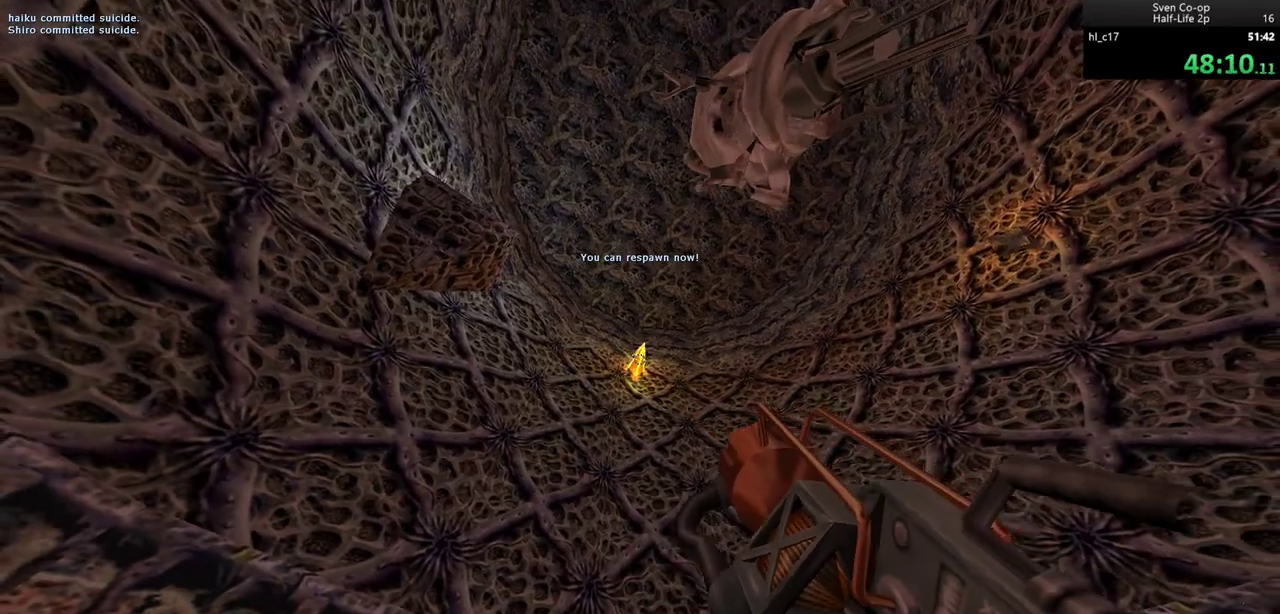
{"keys": ["w"], "mouse": ["left"], "events": []}